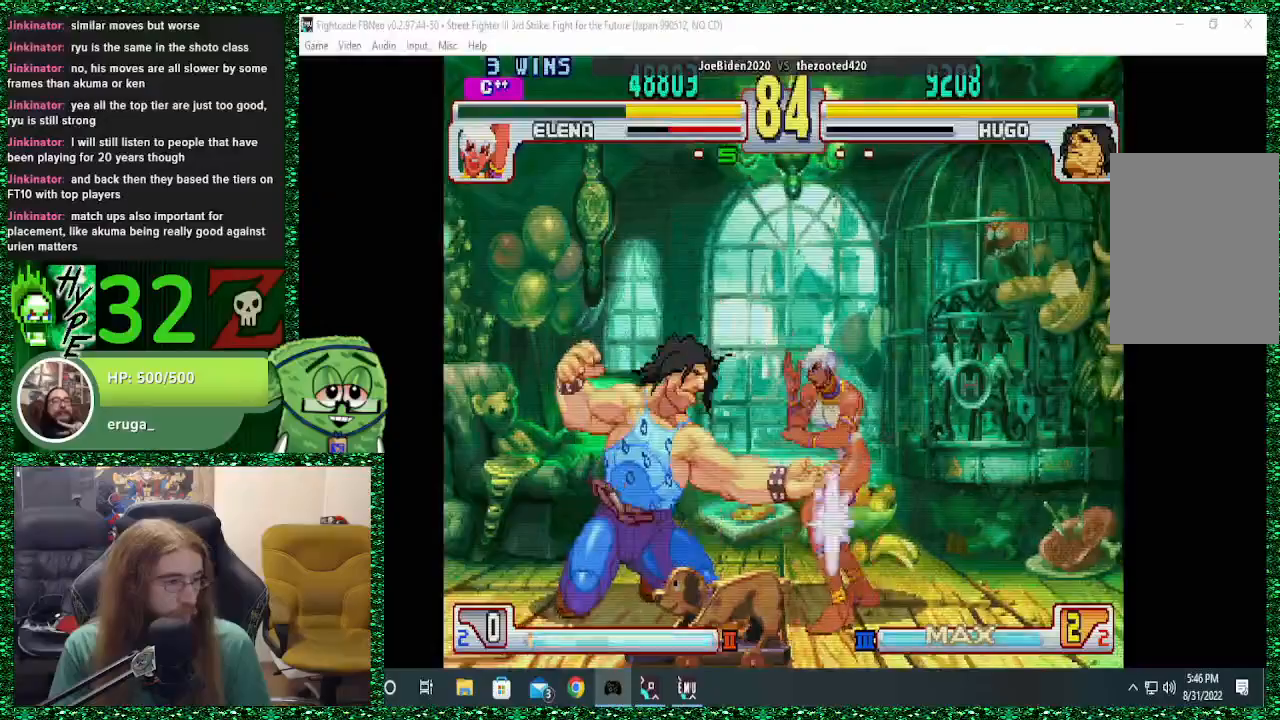
Gameplay with a controller (arcade stick); each line is a JSON object with the inputs held at the frame after it. "events" lists button and stick changes between this image and that frame as [ms after this image, input, new state], when the widget could be followed in between. Not read: L3 R3.
{"buttons": [], "left_stick": "up-right", "events": [[300, "left_stick", "right"], [367, "left_stick", "up-right"]]}
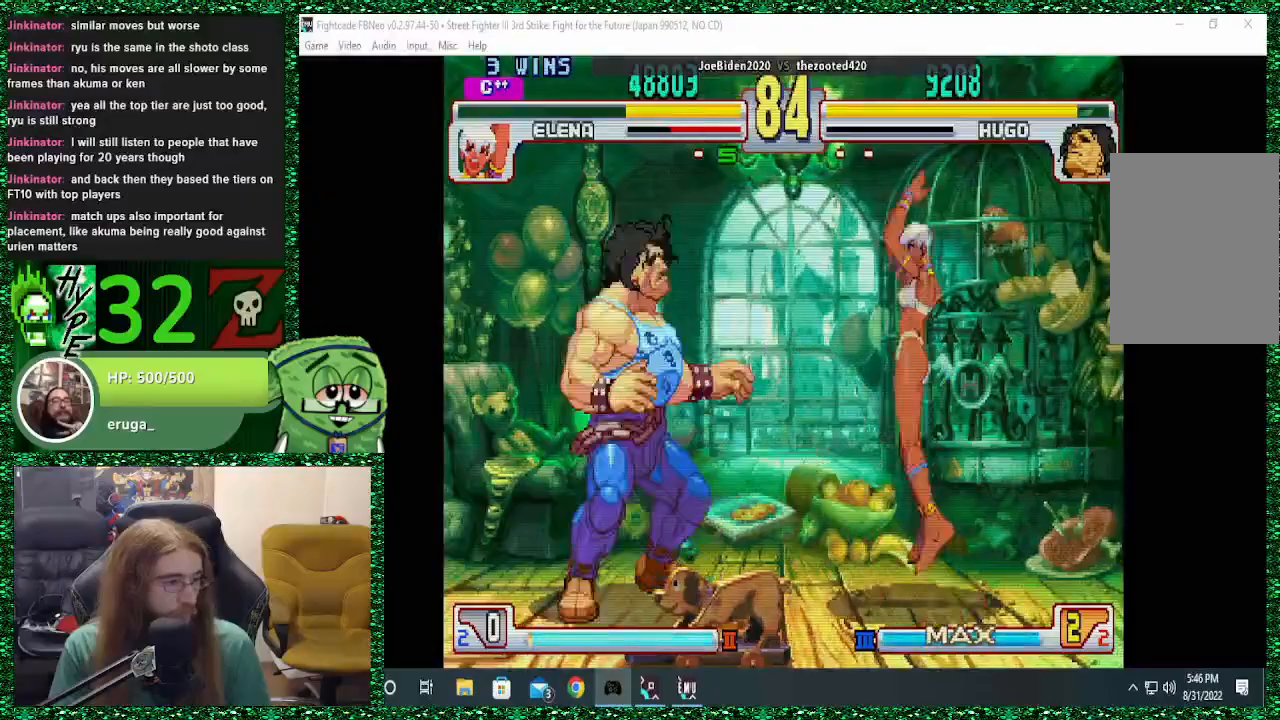
{"buttons": [], "left_stick": "left", "events": [[100, "left_stick", "center"], [267, "R2", "down"], [367, "R2", "up"], [467, "left_stick", "left"]]}
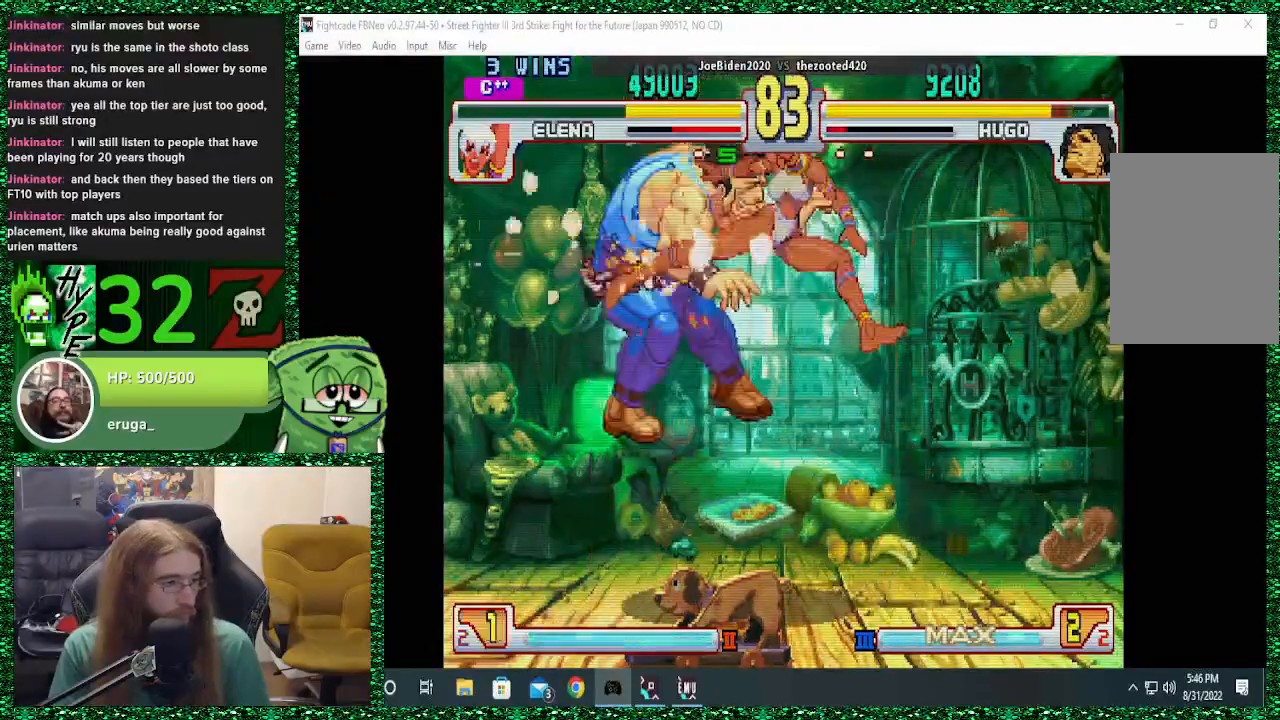
{"buttons": [], "left_stick": "right", "events": [[200, "left_stick", "down-left"], [367, "left_stick", "down"], [467, "left_stick", "right"]]}
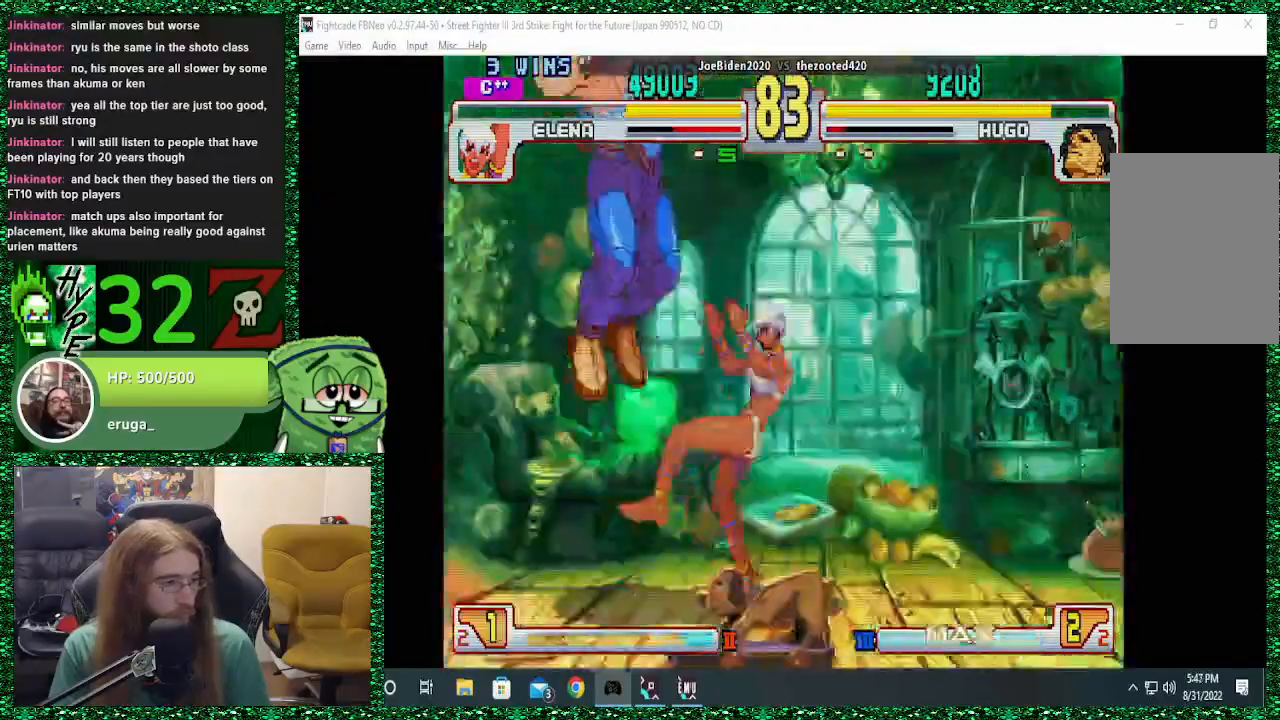
{"buttons": [], "left_stick": "left", "events": [[33, "left_stick", "up"], [133, "SQUARE", "down"], [200, "SQUARE", "up"], [200, "left_stick", "left"], [300, "SQUARE", "down"], [367, "SQUARE", "up"]]}
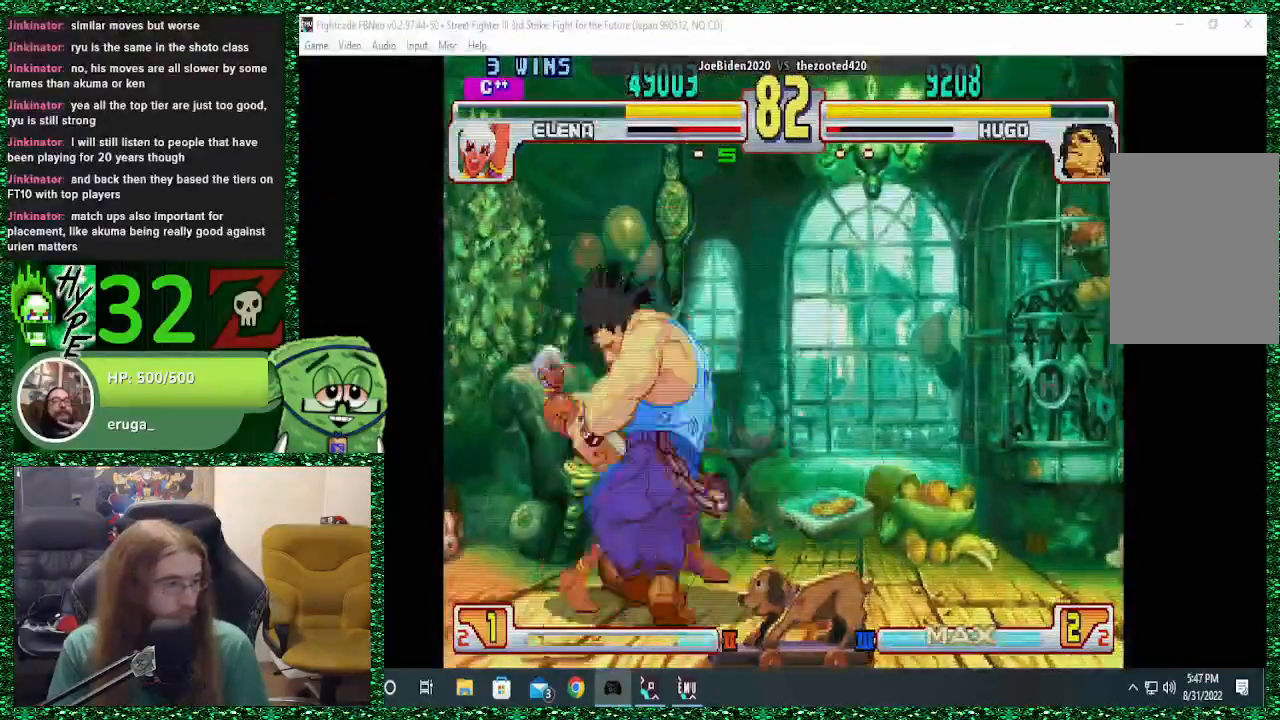
{"buttons": [], "left_stick": "center", "events": [[33, "left_stick", "down-left"], [233, "left_stick", "center"]]}
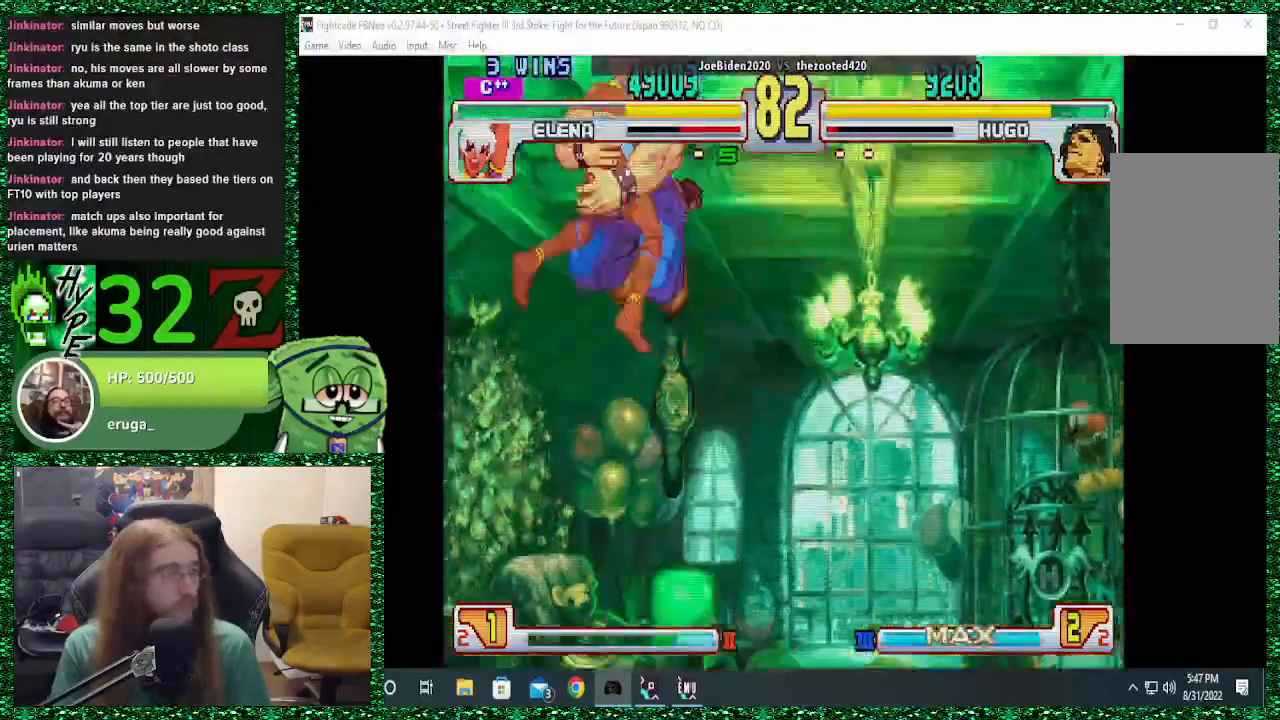
{"buttons": [], "left_stick": "center", "events": []}
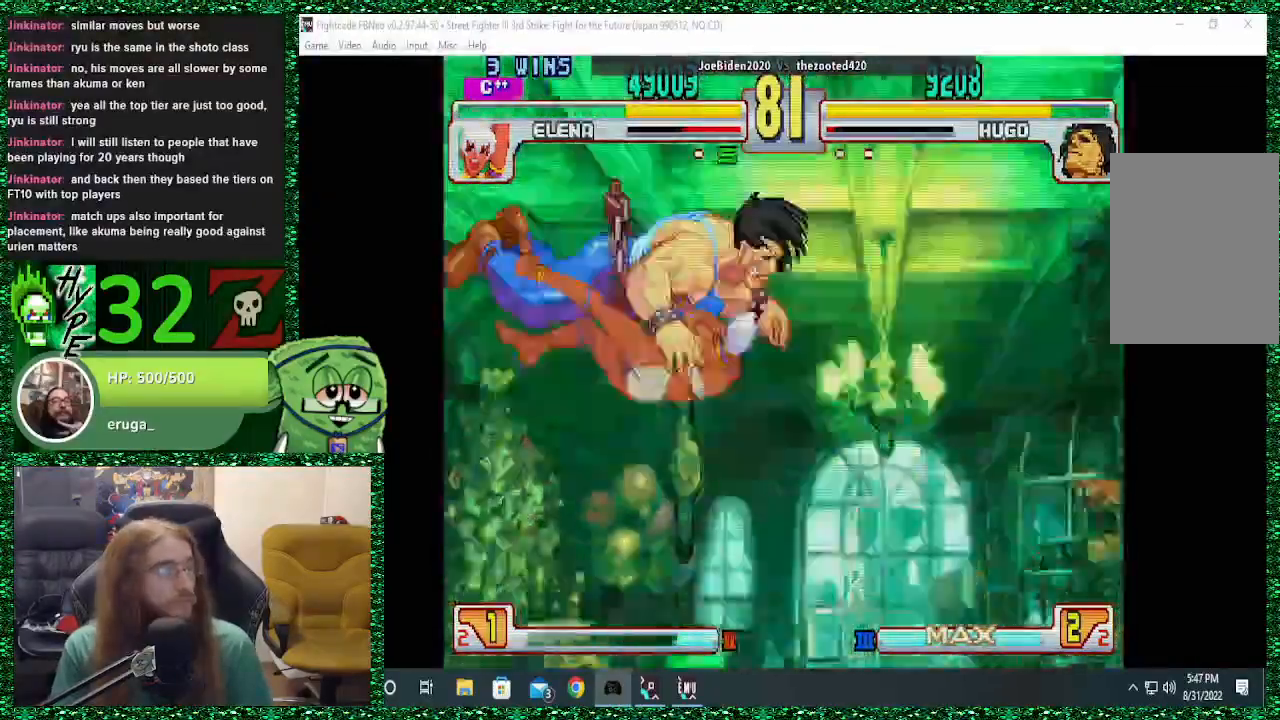
{"buttons": [], "left_stick": "right", "events": [[200, "left_stick", "right"]]}
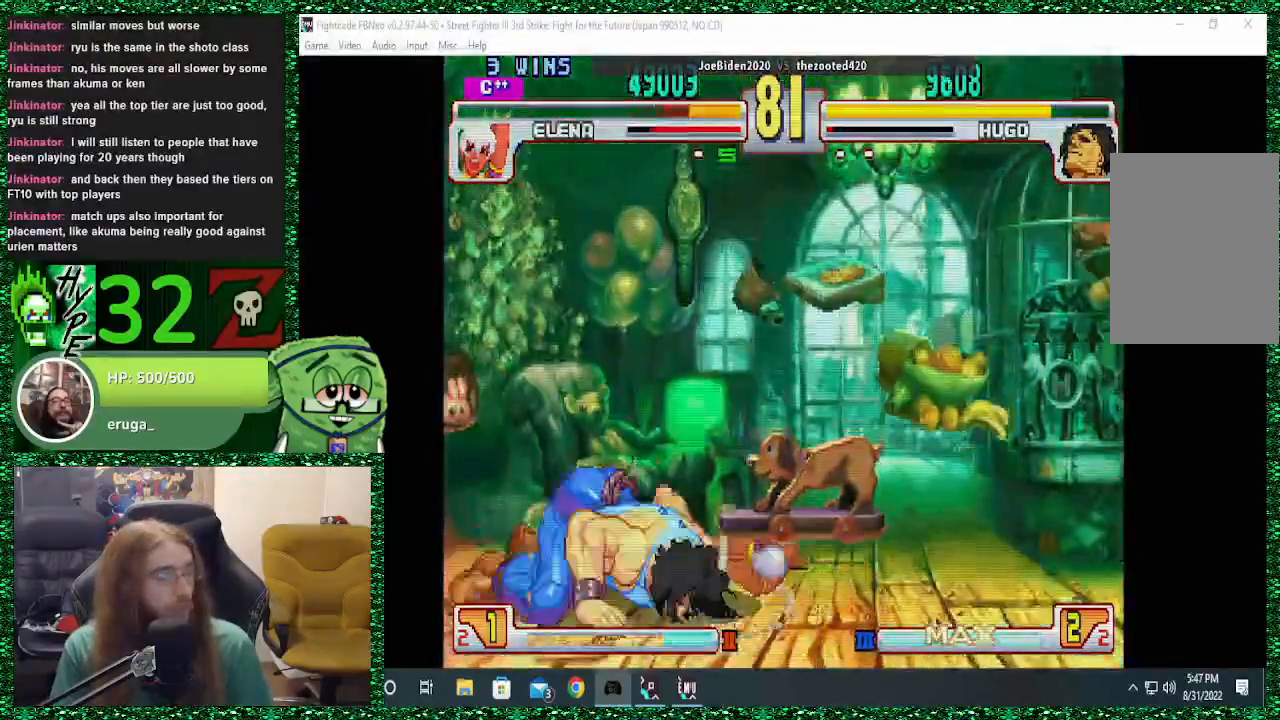
{"buttons": [], "left_stick": "right", "events": []}
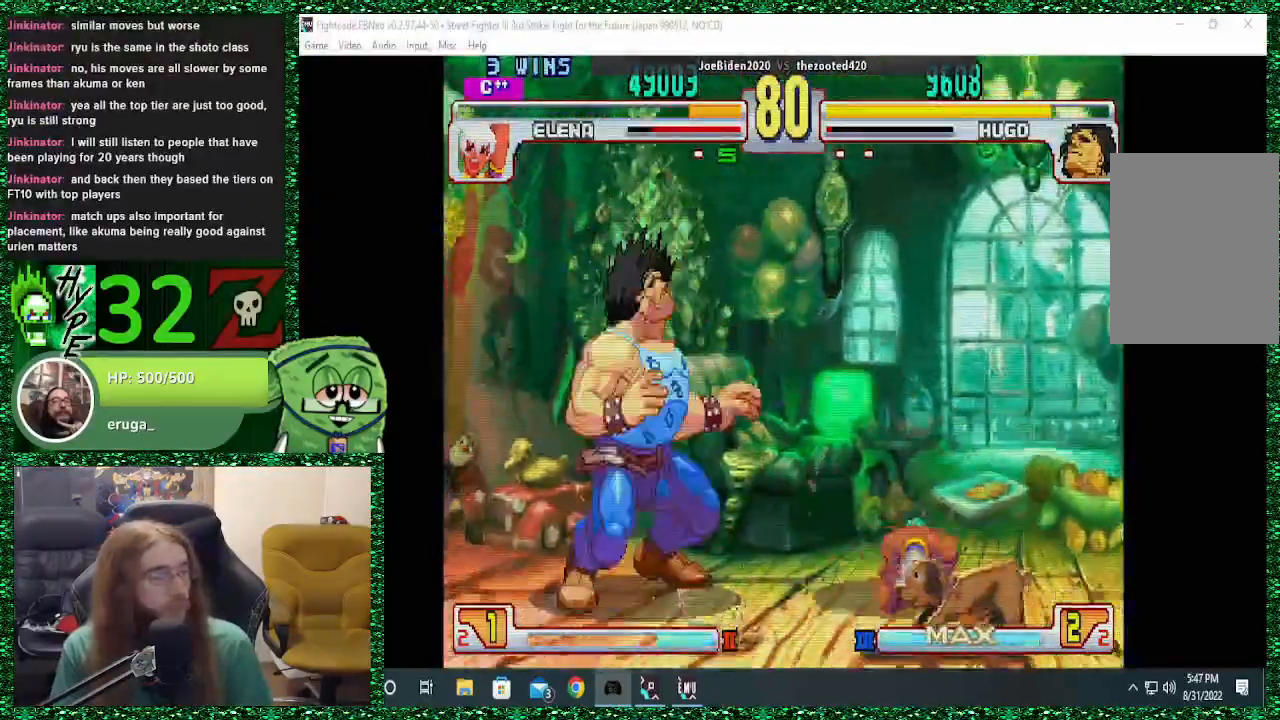
{"buttons": ["R1"], "left_stick": "center", "events": [[167, "left_stick", "down"], [267, "left_stick", "left"], [300, "R1", "down"], [400, "left_stick", "center"]]}
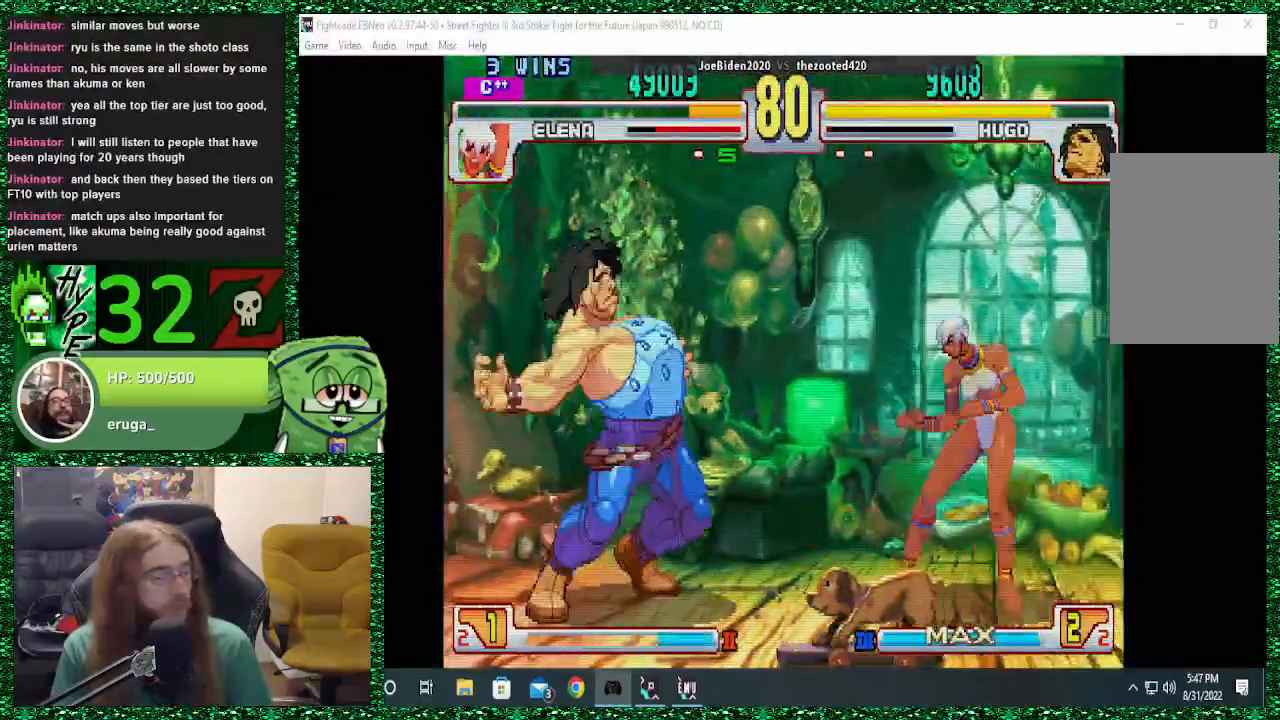
{"buttons": [], "left_stick": "left", "events": [[33, "R1", "up"], [100, "left_stick", "right"], [233, "left_stick", "down"], [333, "TRIANGLE", "down"], [367, "left_stick", "left"], [500, "TRIANGLE", "up"]]}
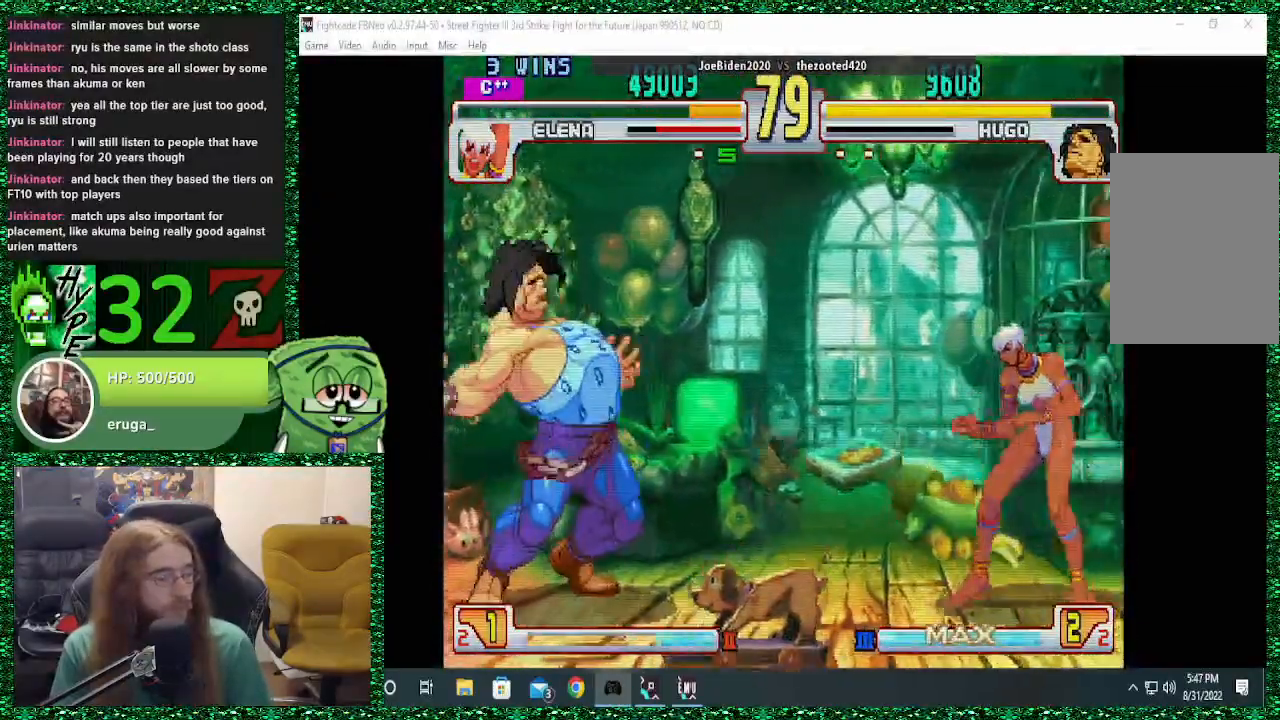
{"buttons": [], "left_stick": "left", "events": [[100, "left_stick", "center"], [200, "left_stick", "down"], [300, "left_stick", "down-left"], [400, "SQUARE", "down"], [400, "left_stick", "left"], [467, "SQUARE", "up"]]}
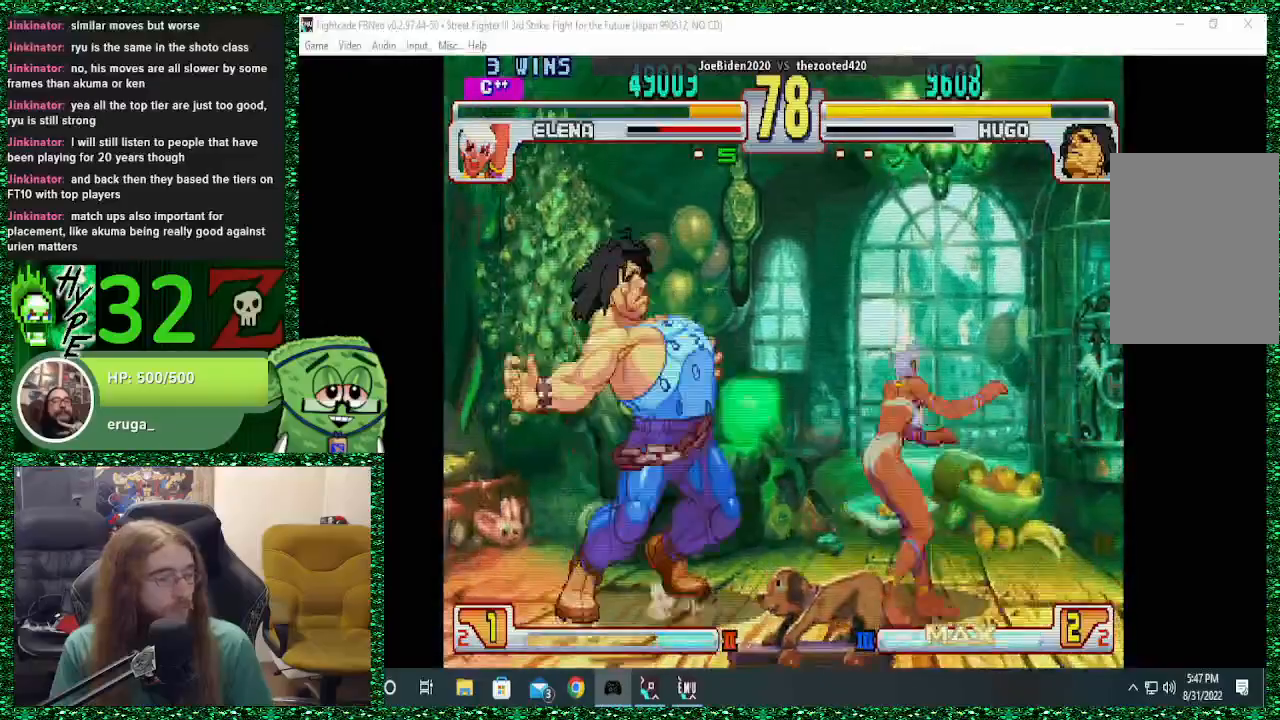
{"buttons": [], "left_stick": "down", "events": [[333, "left_stick", "down"], [400, "left_stick", "right"], [500, "left_stick", "down"]]}
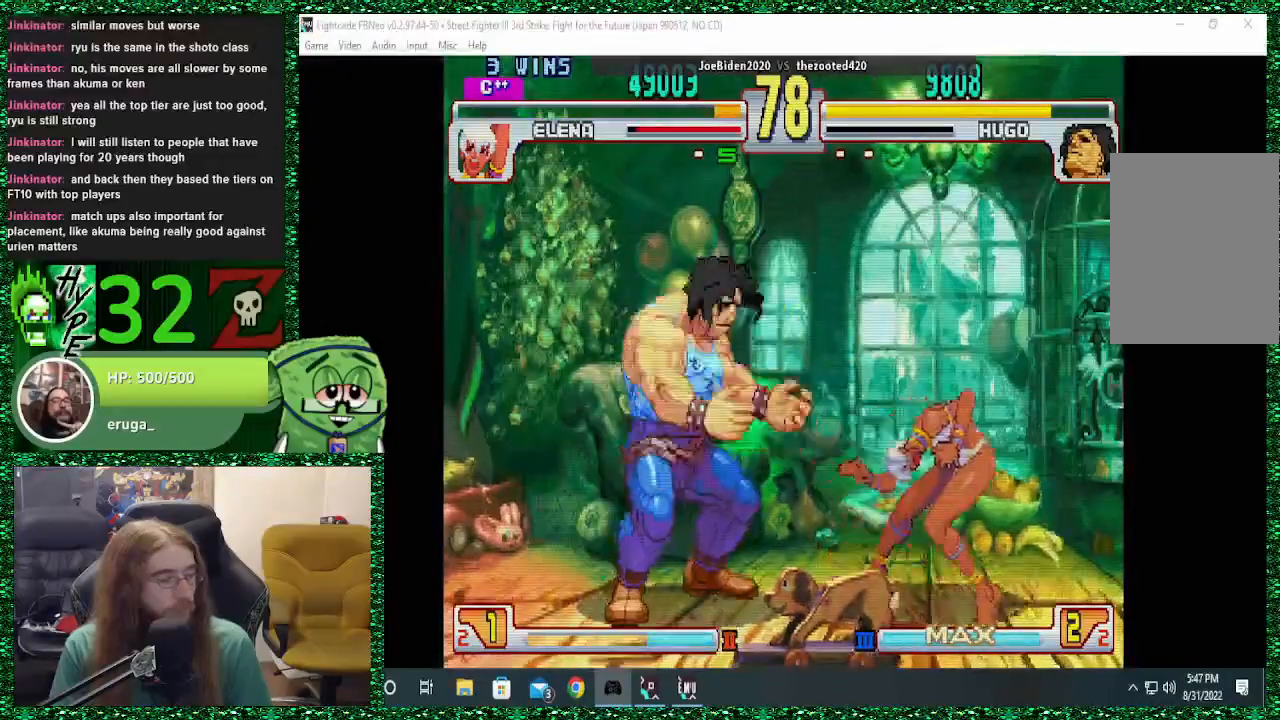
{"buttons": [], "left_stick": "center", "events": [[100, "R1", "down"], [100, "left_stick", "right"], [200, "R1", "up"], [233, "left_stick", "center"]]}
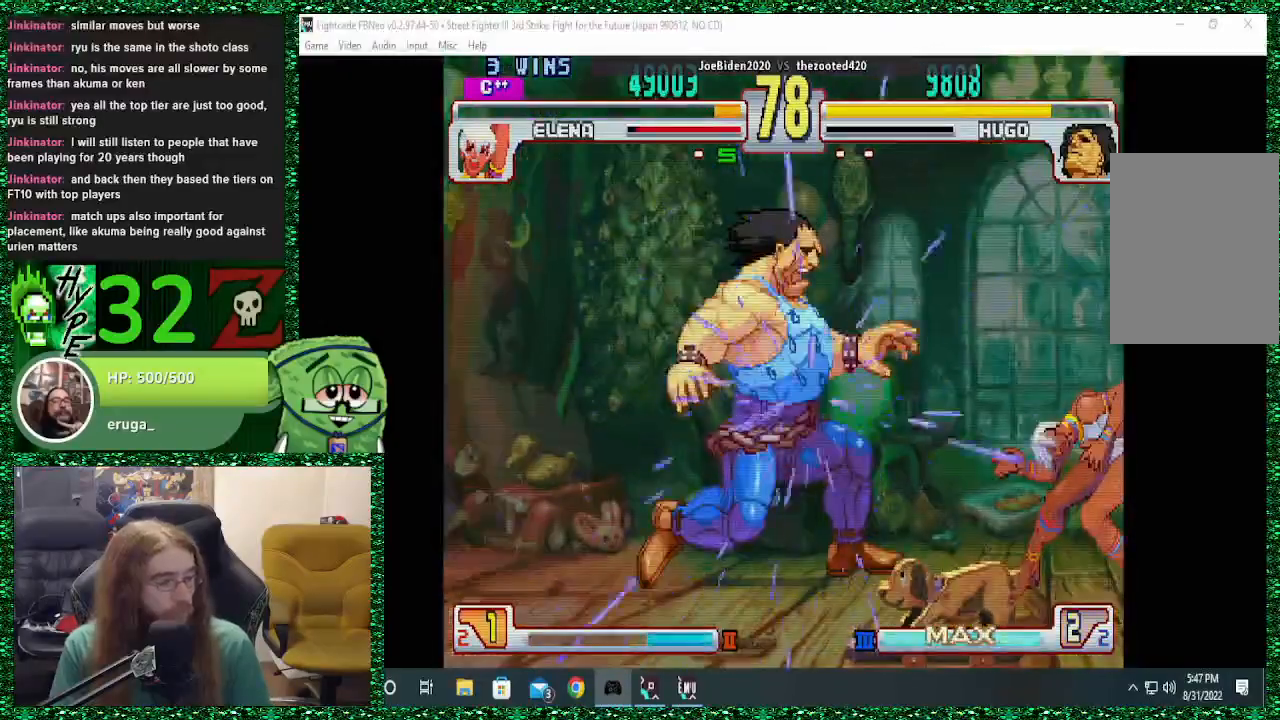
{"buttons": ["R1"], "left_stick": "right", "events": [[133, "left_stick", "right"], [167, "R1", "down"]]}
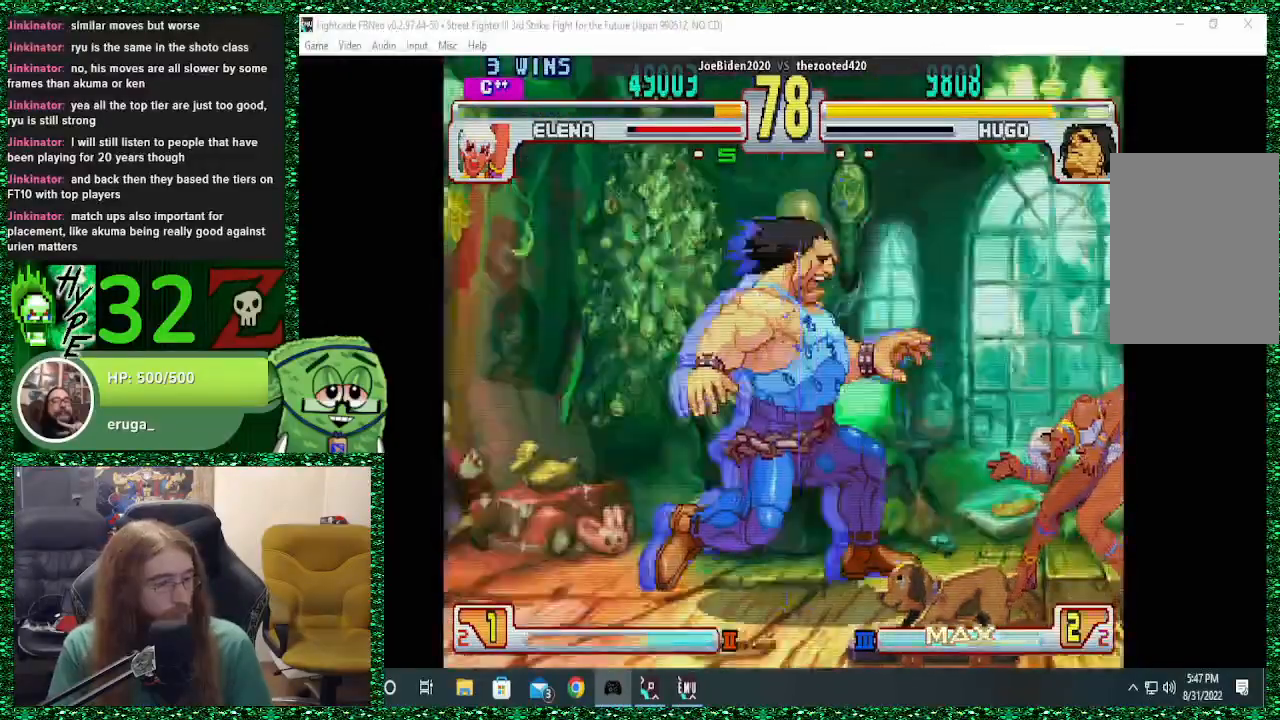
{"buttons": [], "left_stick": "center", "events": [[333, "R1", "up"], [367, "left_stick", "center"]]}
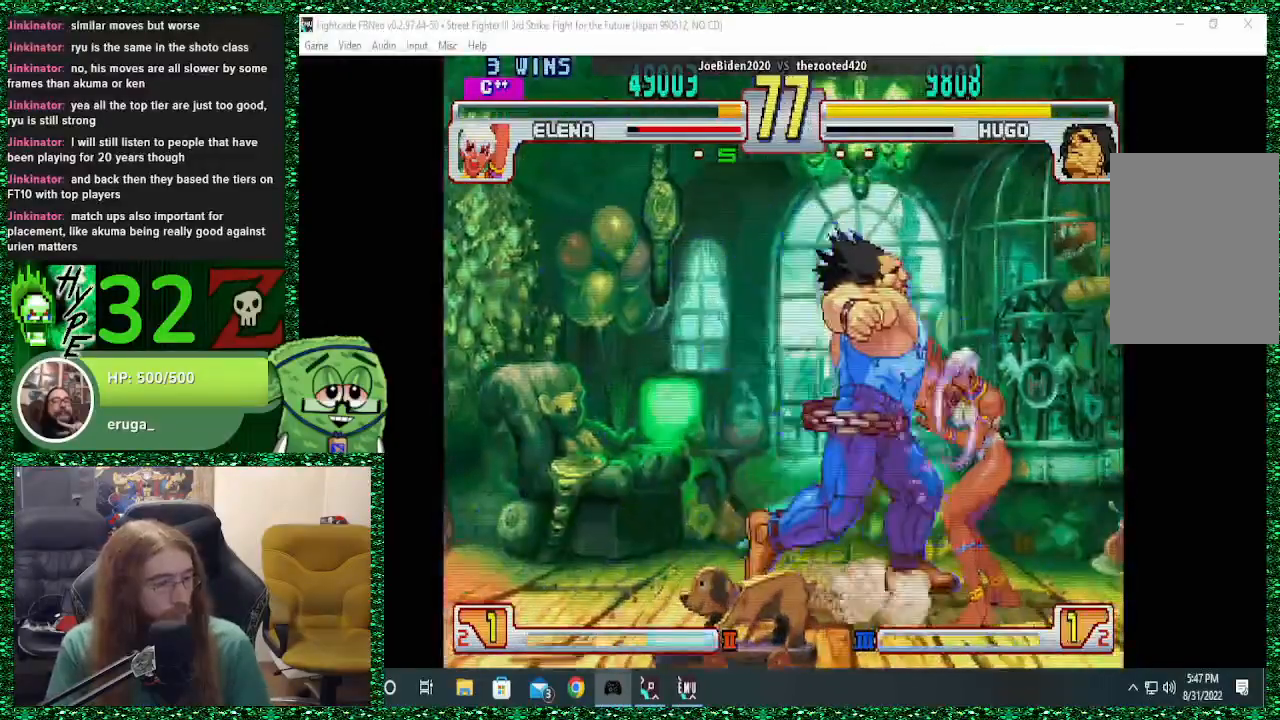
{"buttons": [], "left_stick": "left", "events": [[467, "left_stick", "left"]]}
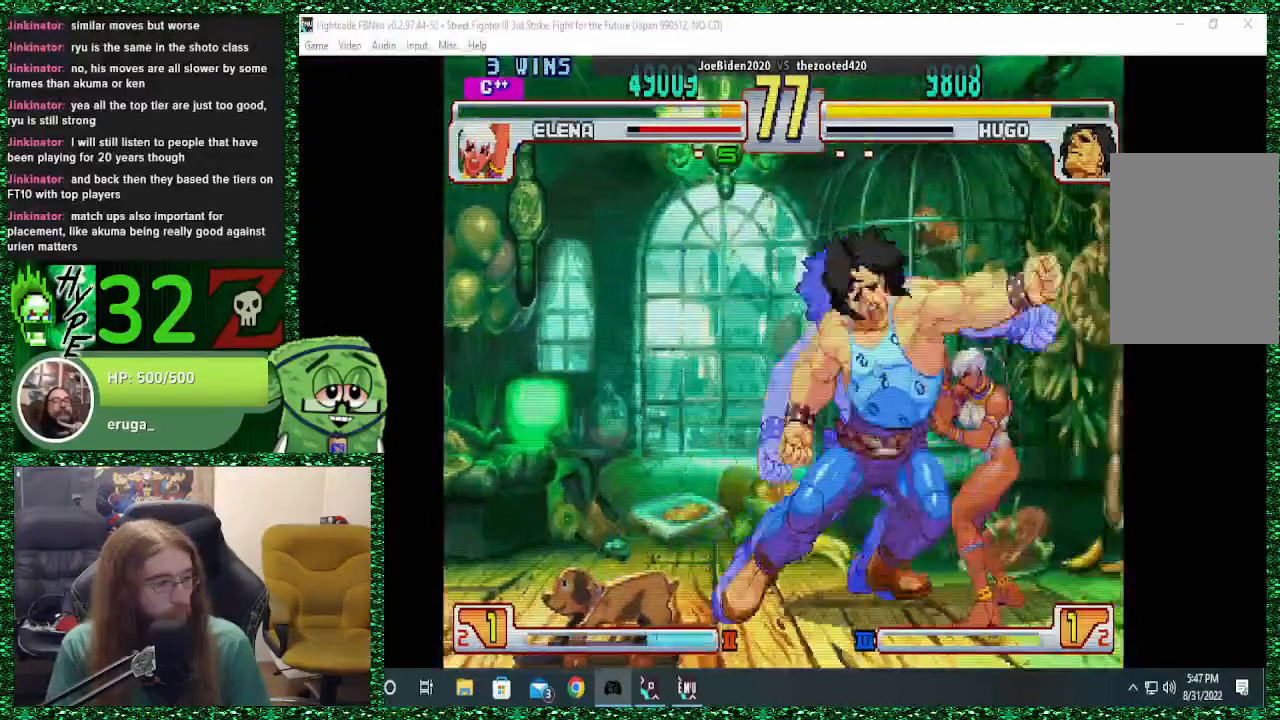
{"buttons": ["SQUARE"], "left_stick": "down-left", "events": [[267, "R1", "down"], [367, "TRIANGLE", "down"], [367, "left_stick", "down-left"], [400, "SQUARE", "down"], [467, "R1", "up"], [467, "TRIANGLE", "up"]]}
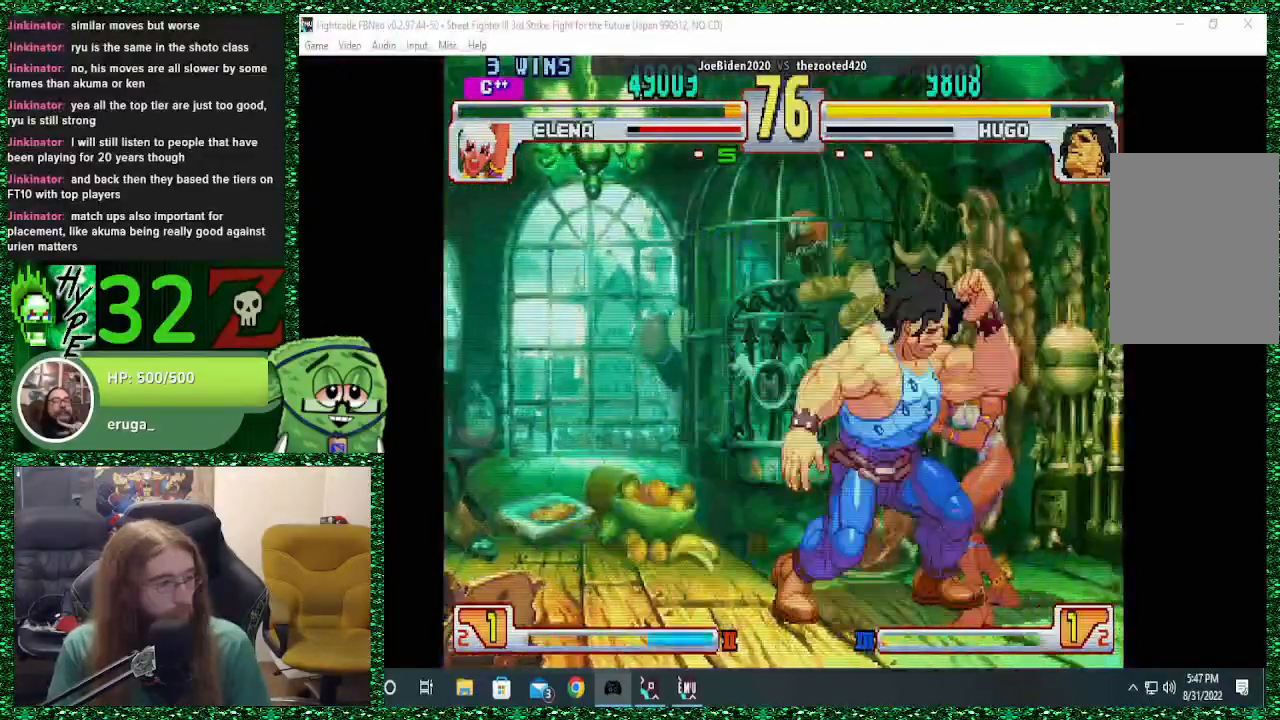
{"buttons": ["SQUARE"], "left_stick": "down-left", "events": [[33, "SQUARE", "up"], [67, "R2", "down"], [100, "R1", "down"], [100, "R2", "up"], [100, "TRIANGLE", "down"], [167, "SQUARE", "down"], [200, "R1", "up"], [200, "TRIANGLE", "up"], [267, "SQUARE", "up"], [300, "R1", "down"], [300, "TRIANGLE", "down"], [400, "SQUARE", "down"], [433, "TRIANGLE", "up"], [467, "R1", "up"]]}
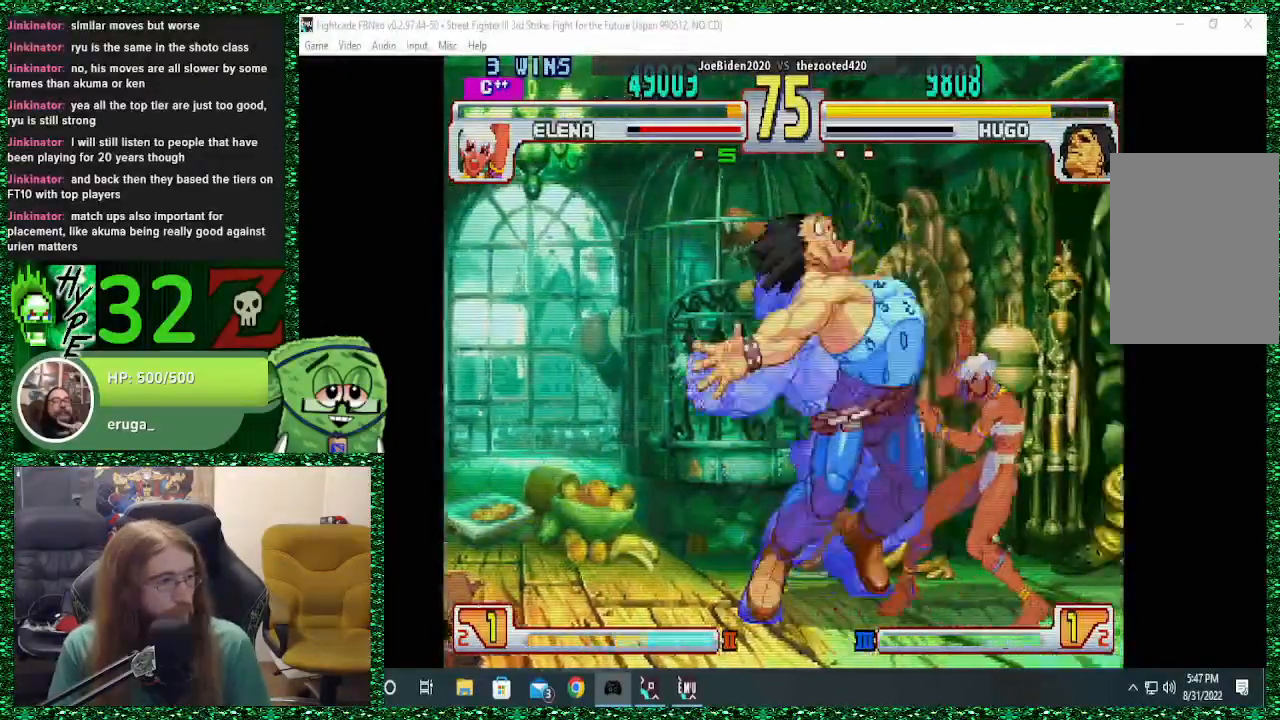
{"buttons": [], "left_stick": "down-left", "events": [[33, "SQUARE", "up"]]}
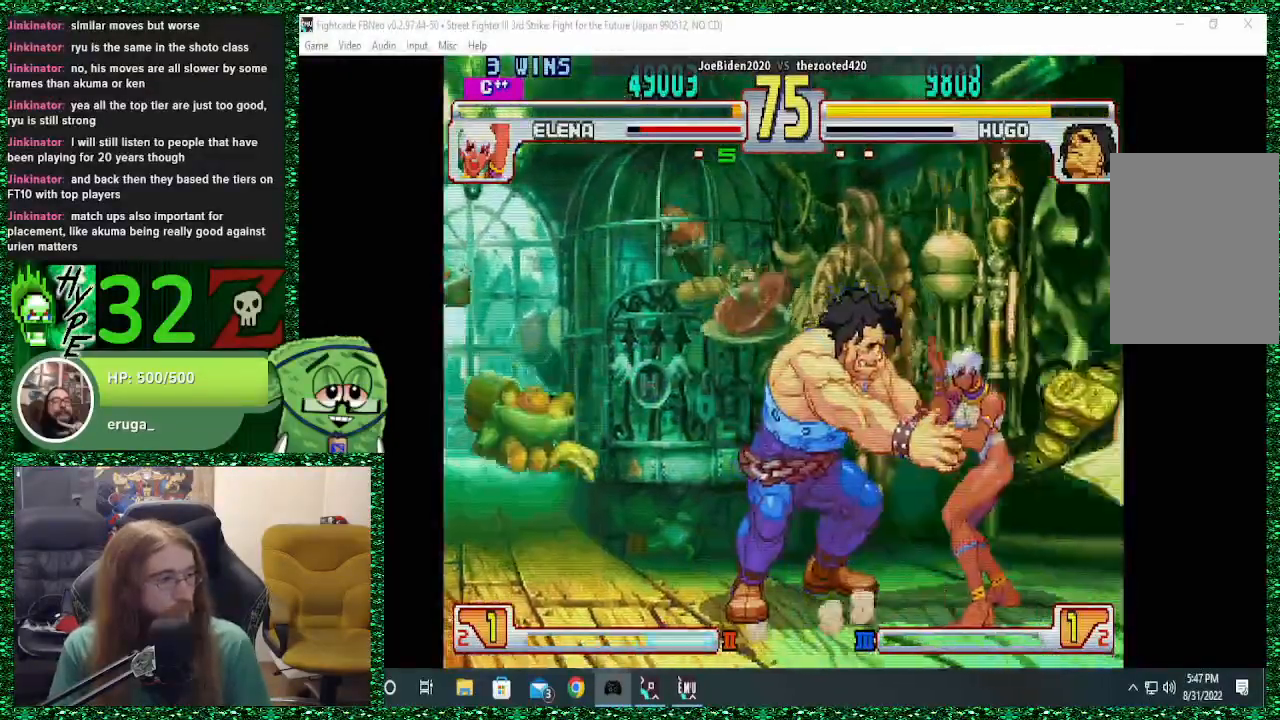
{"buttons": [], "left_stick": "down-left", "events": [[67, "left_stick", "left"], [267, "left_stick", "down-left"]]}
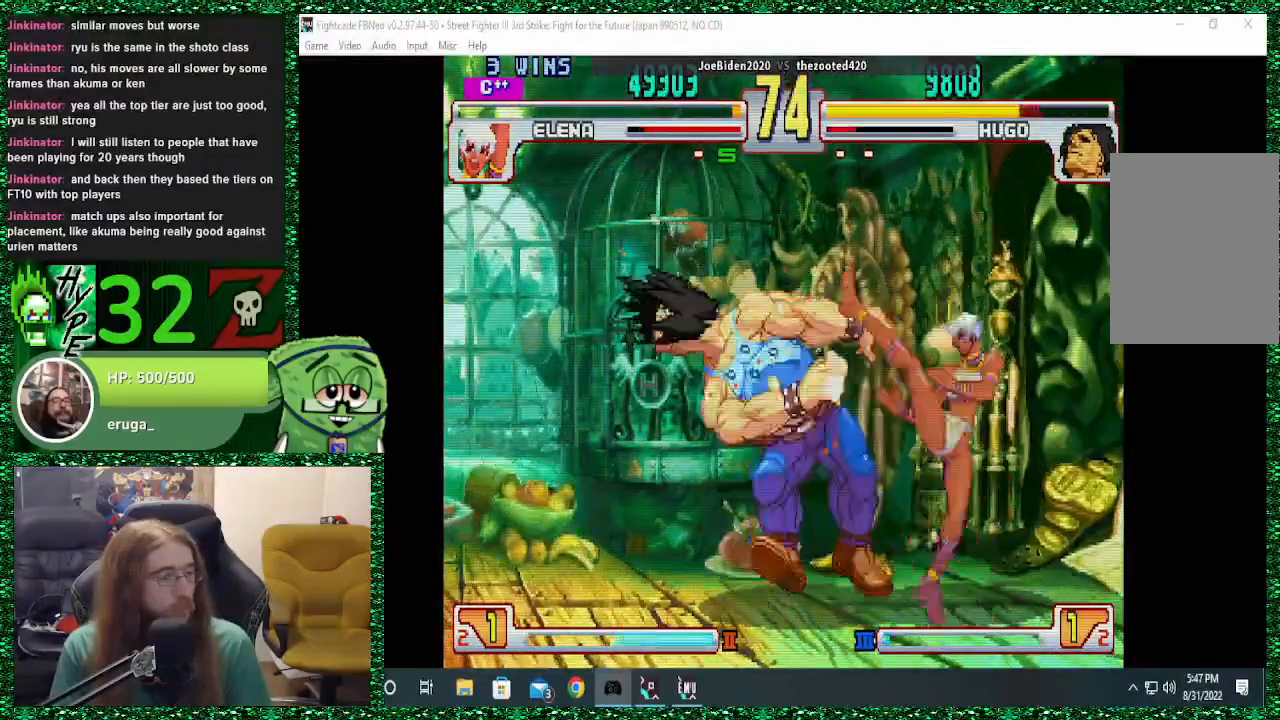
{"buttons": [], "left_stick": "down-left", "events": [[367, "SQUARE", "down"], [467, "SQUARE", "up"]]}
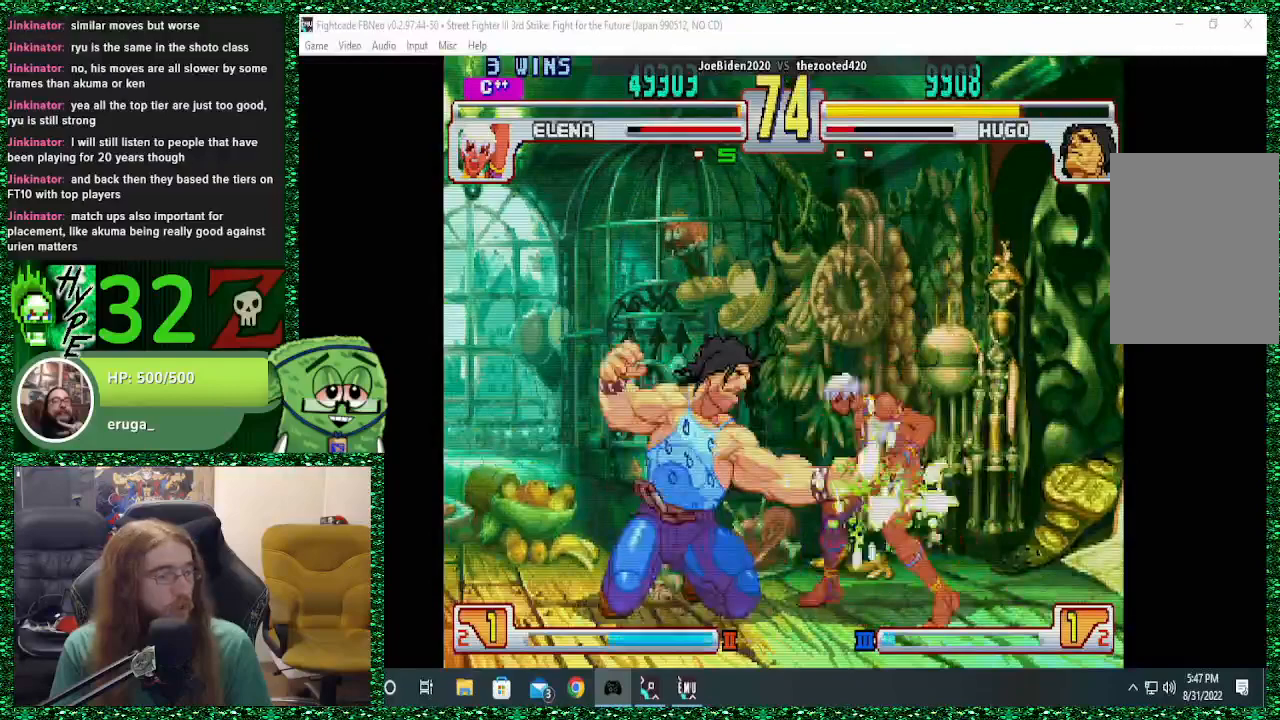
{"buttons": [], "left_stick": "down-left", "events": []}
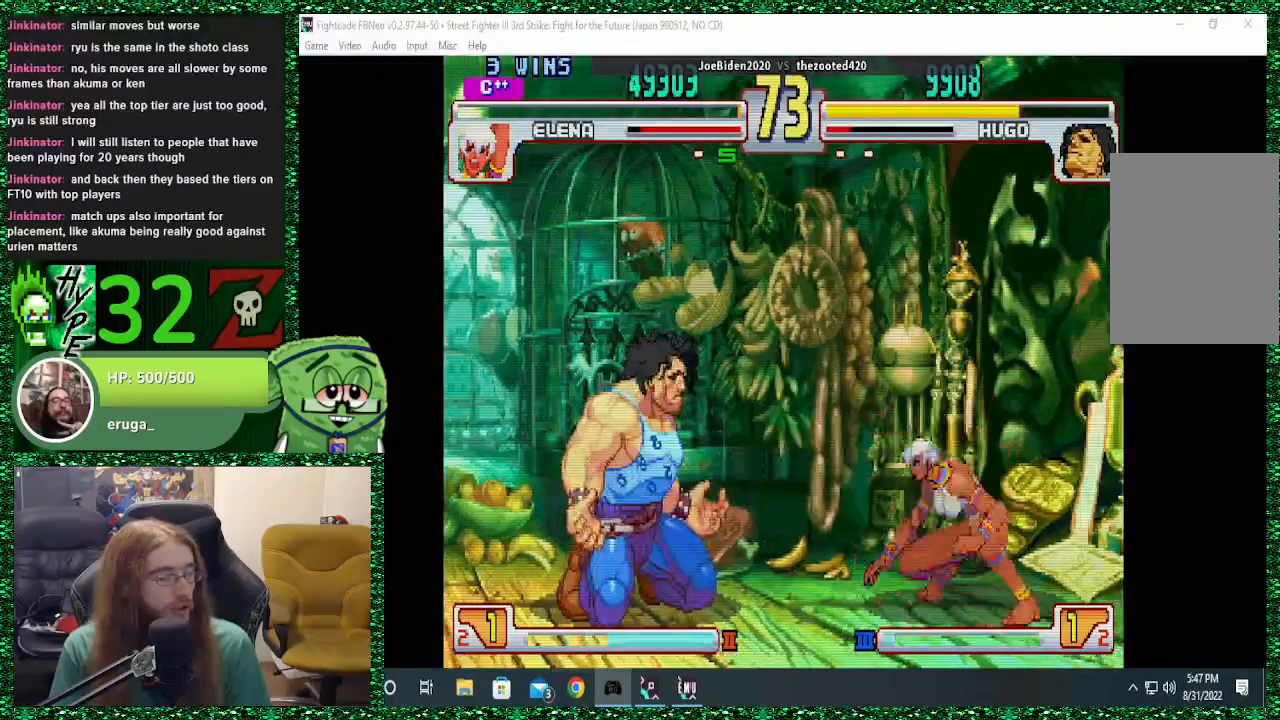
{"buttons": [], "left_stick": "left", "events": [[300, "SQUARE", "down"], [400, "SQUARE", "up"], [467, "left_stick", "left"]]}
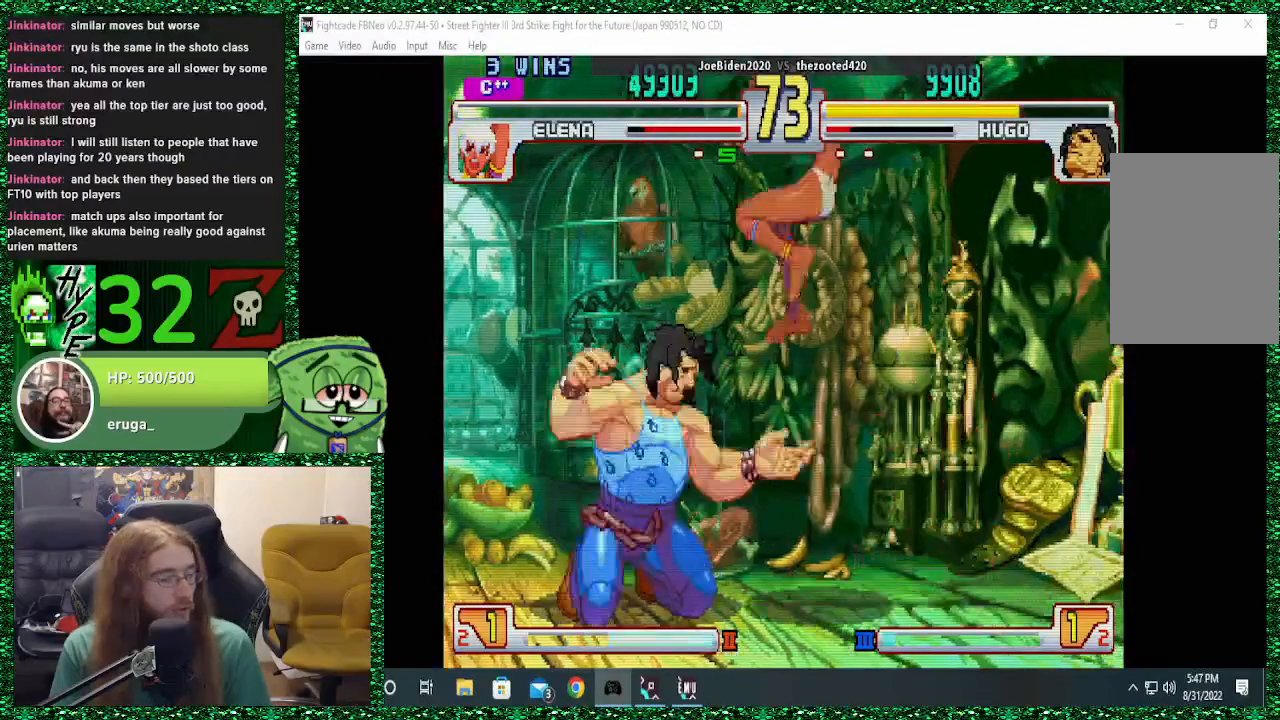
{"buttons": [], "left_stick": "down-left", "events": [[267, "CROSS", "down"], [367, "CROSS", "up"], [433, "CROSS", "down"], [467, "left_stick", "down-left"], [500, "CROSS", "up"]]}
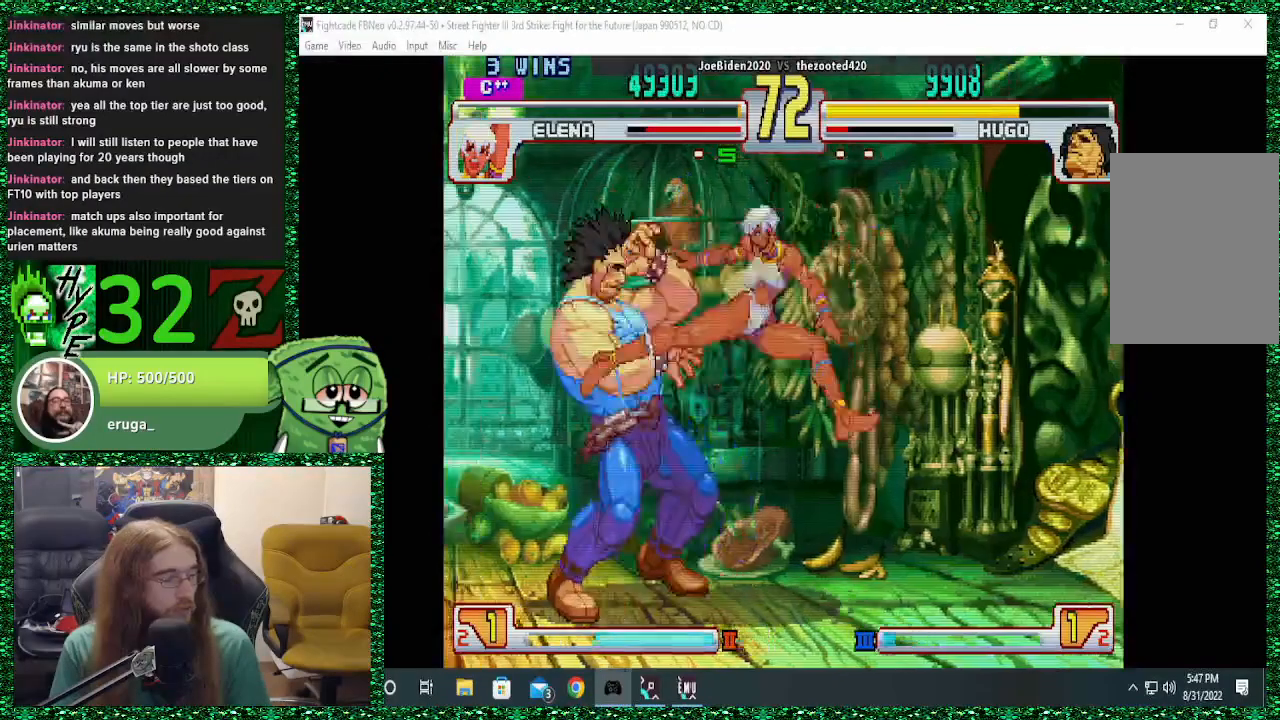
{"buttons": [], "left_stick": "down-left", "events": [[67, "CROSS", "down"], [133, "CROSS", "up"], [233, "CROSS", "down"], [300, "CROSS", "up"], [433, "CROSS", "down"], [500, "CROSS", "up"]]}
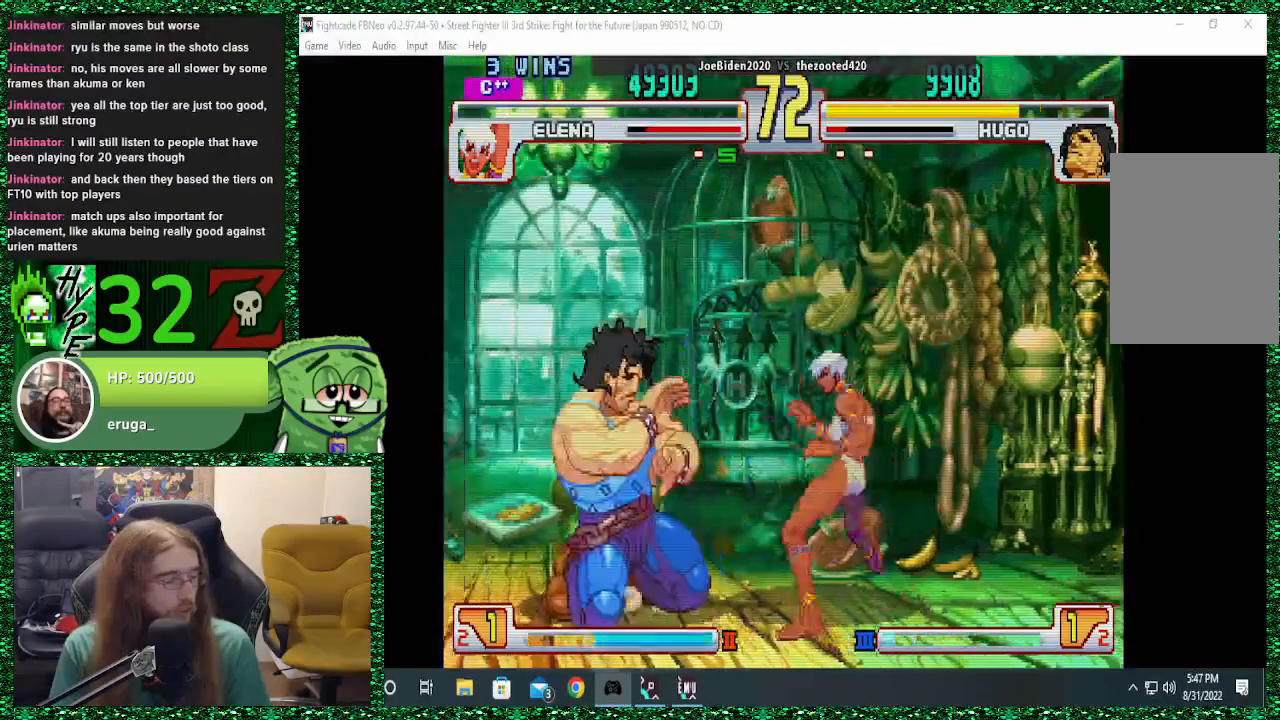
{"buttons": [], "left_stick": "down-left", "events": [[133, "CROSS", "down"], [200, "CROSS", "up"]]}
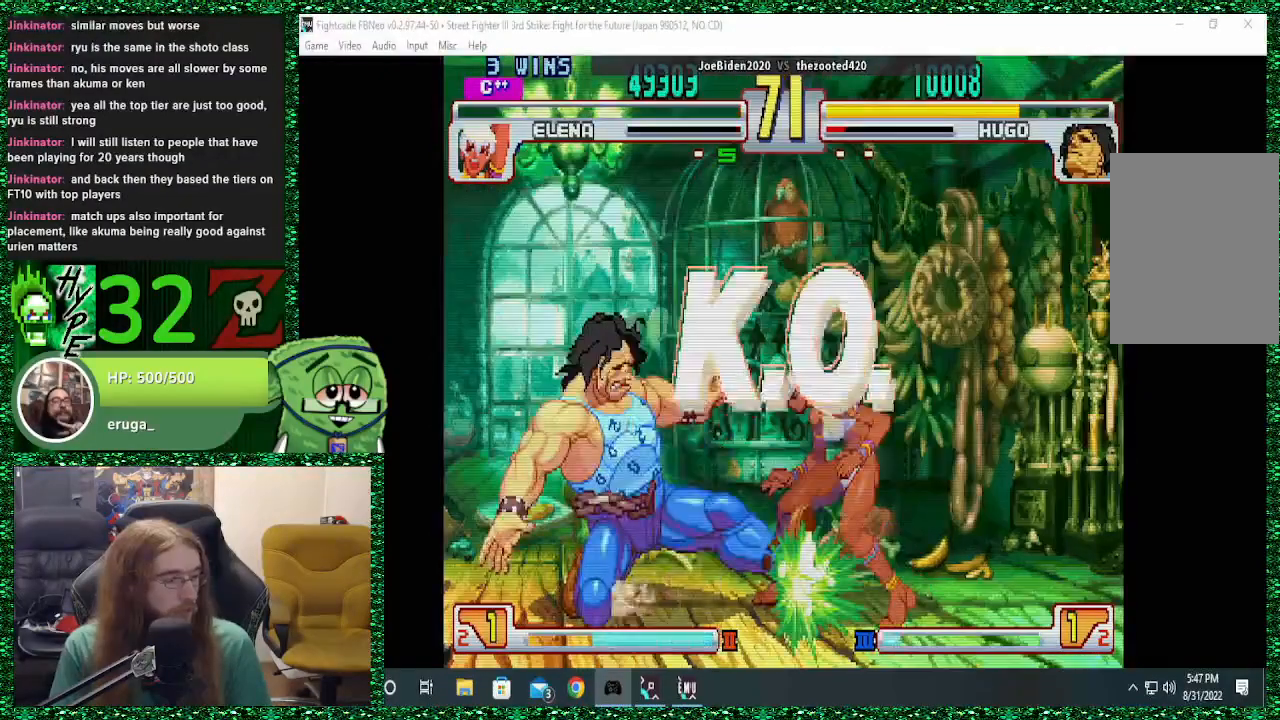
{"buttons": [], "left_stick": "center", "events": [[200, "left_stick", "center"]]}
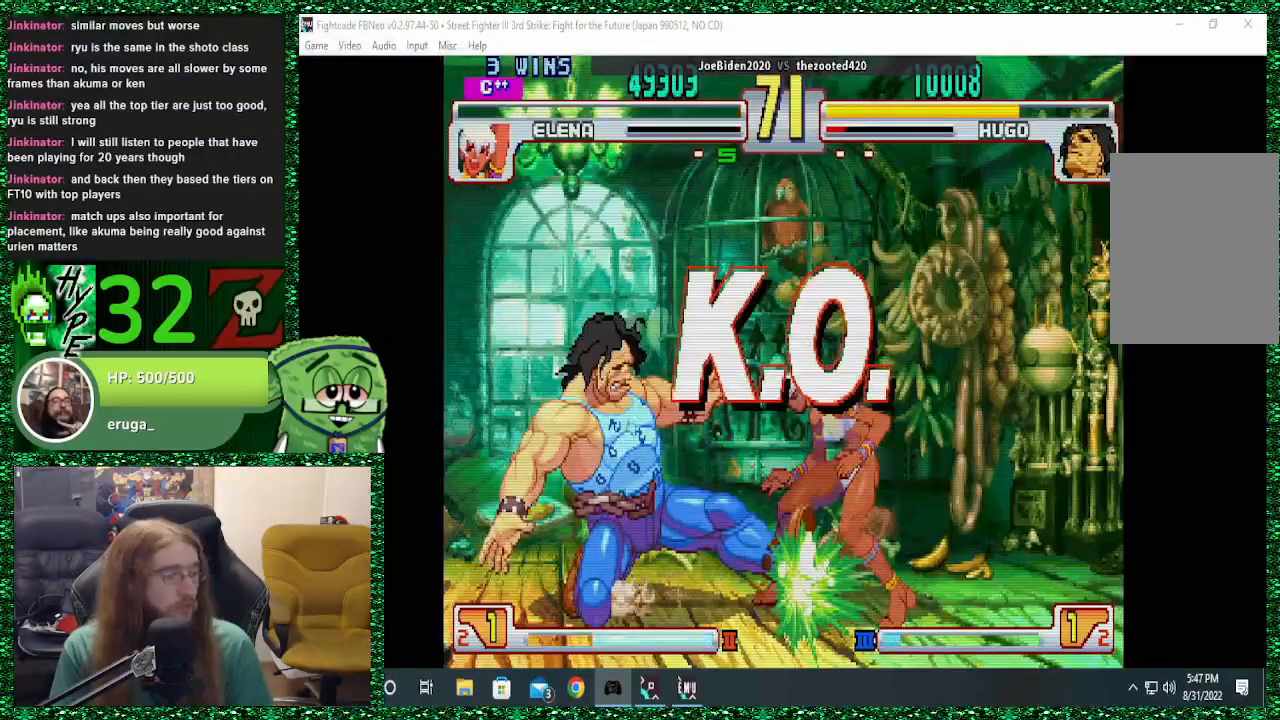
{"buttons": [], "left_stick": "center", "events": []}